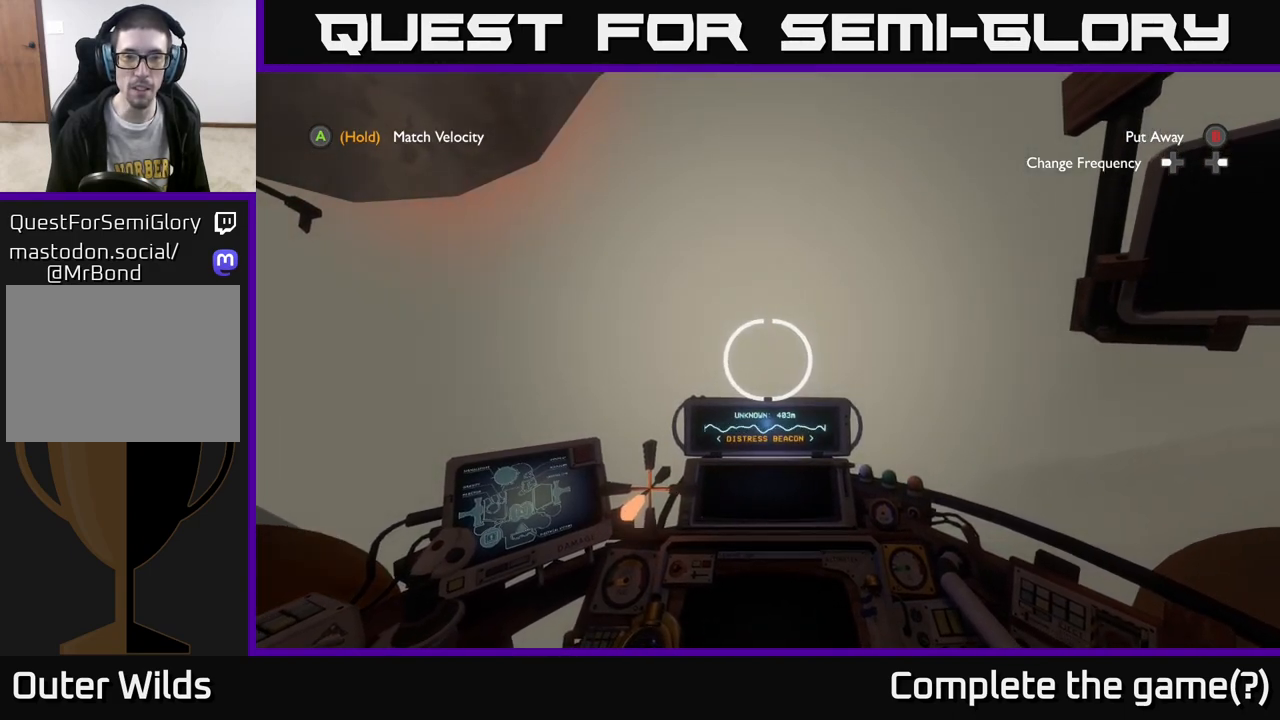
Gameplay with a controller (Xbox layout); each line is a JSON object with the inputs held at the frame after it. "events" lists button and stick changes between this image and that frame as [ms after this image, input, new state], when the widget could be followed in between.
{"buttons": [], "left_stick": "up", "right_stick": "center", "events": []}
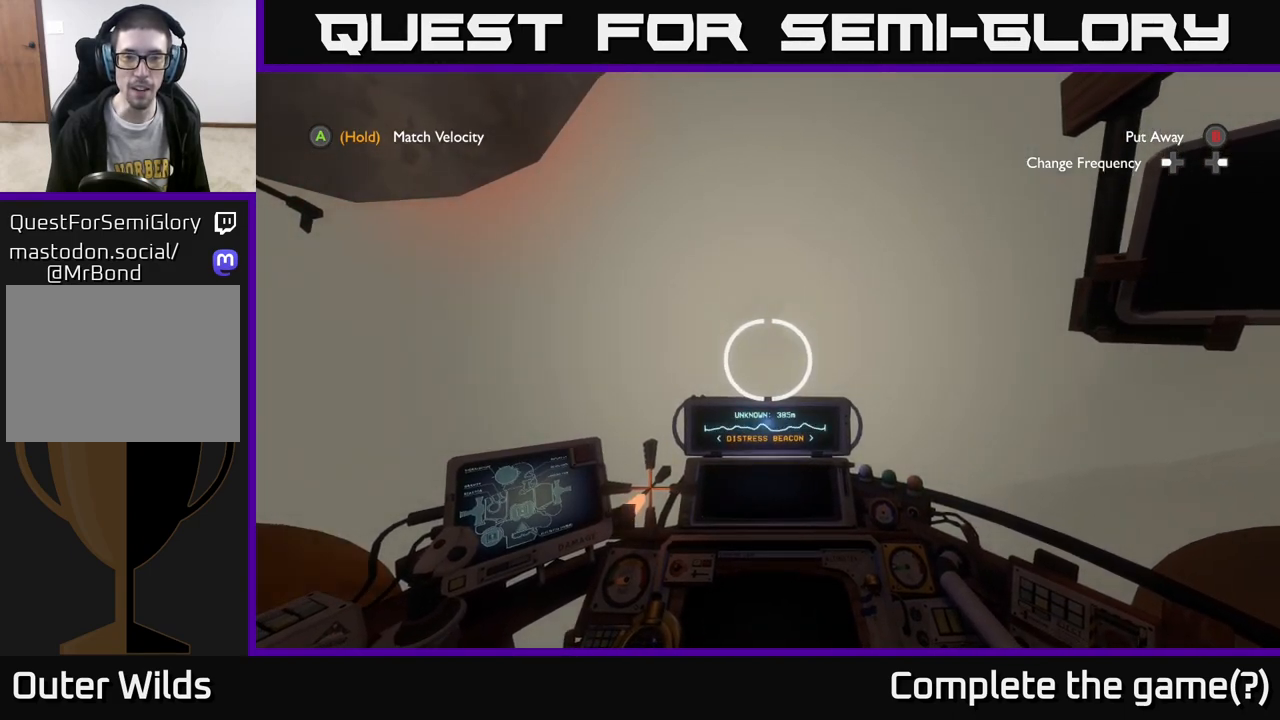
{"buttons": [], "left_stick": "up", "right_stick": "center", "events": []}
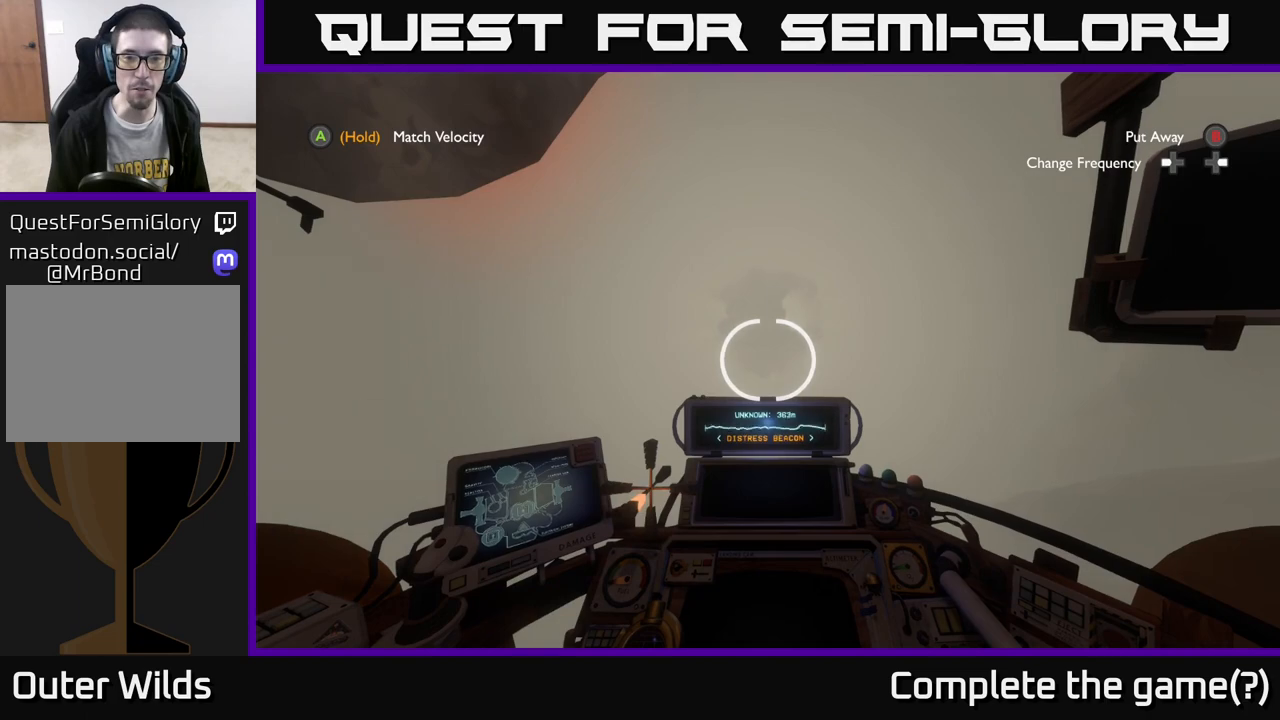
{"buttons": [], "left_stick": "center", "right_stick": "center", "events": [[33, "left_stick", "center"]]}
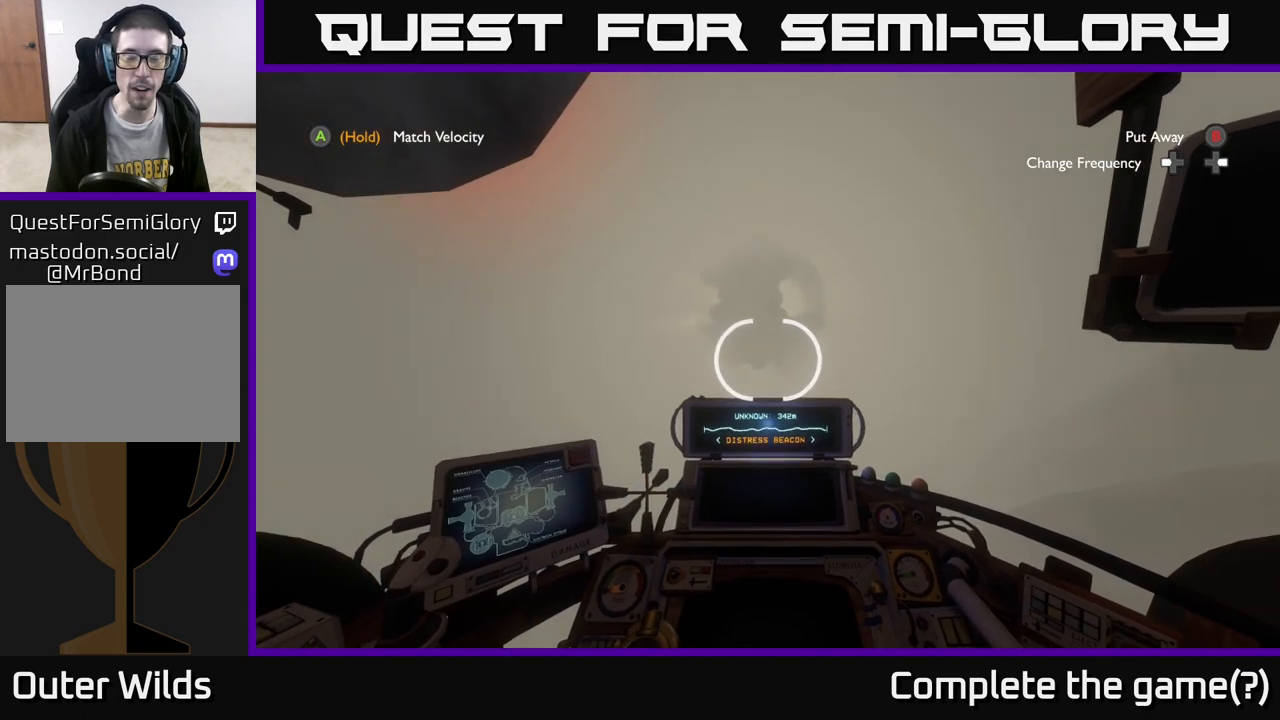
{"buttons": [], "left_stick": "up", "right_stick": "center", "events": [[83, "left_stick", "up-left"], [267, "right_stick", "up"], [333, "left_stick", "center"], [467, "right_stick", "center"], [483, "left_stick", "up"]]}
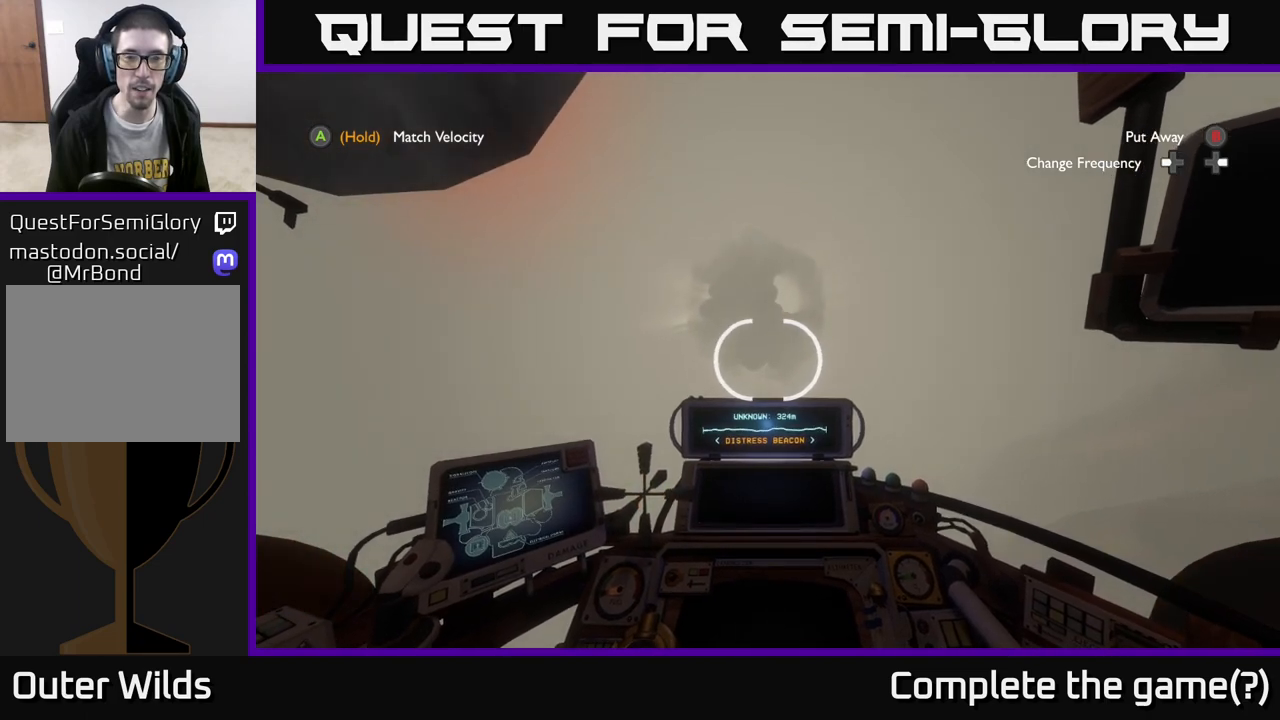
{"buttons": [], "left_stick": "up", "right_stick": "center", "events": [[283, "right_stick", "up-left"], [433, "right_stick", "center"]]}
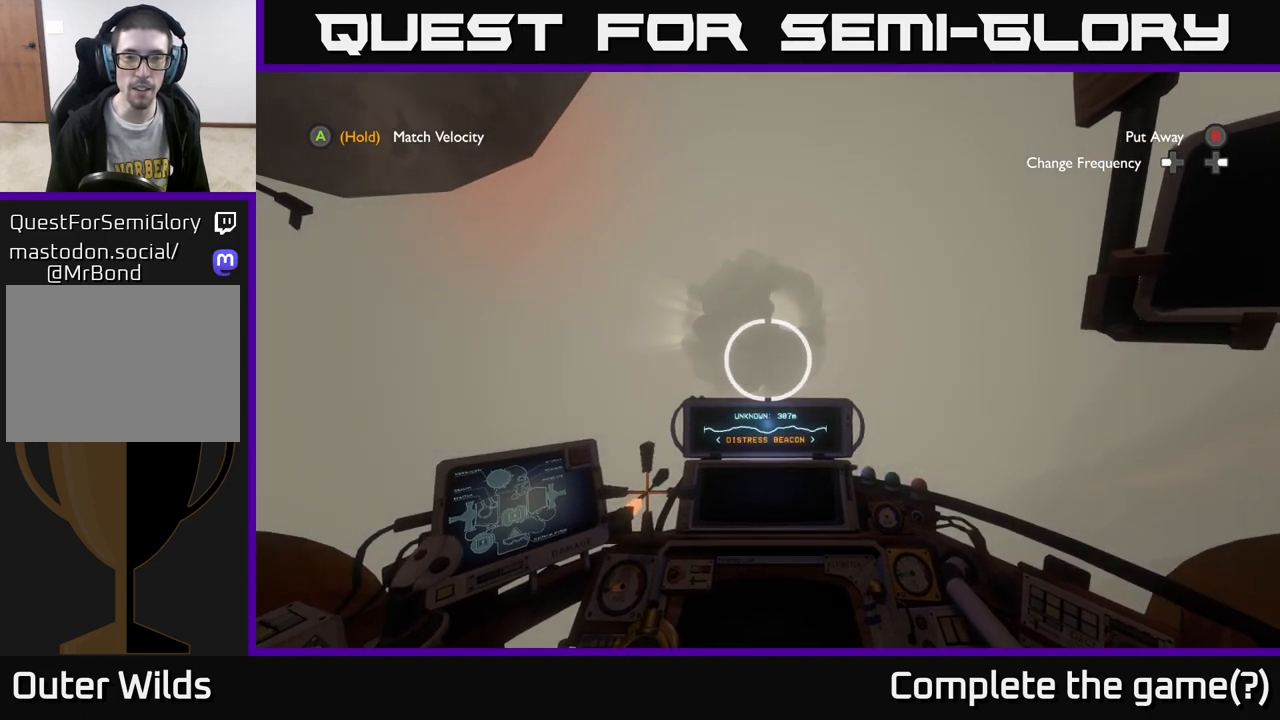
{"buttons": ["L2"], "left_stick": "center", "right_stick": "center", "events": [[17, "left_stick", "up-left"], [217, "L2", "down"], [500, "left_stick", "center"]]}
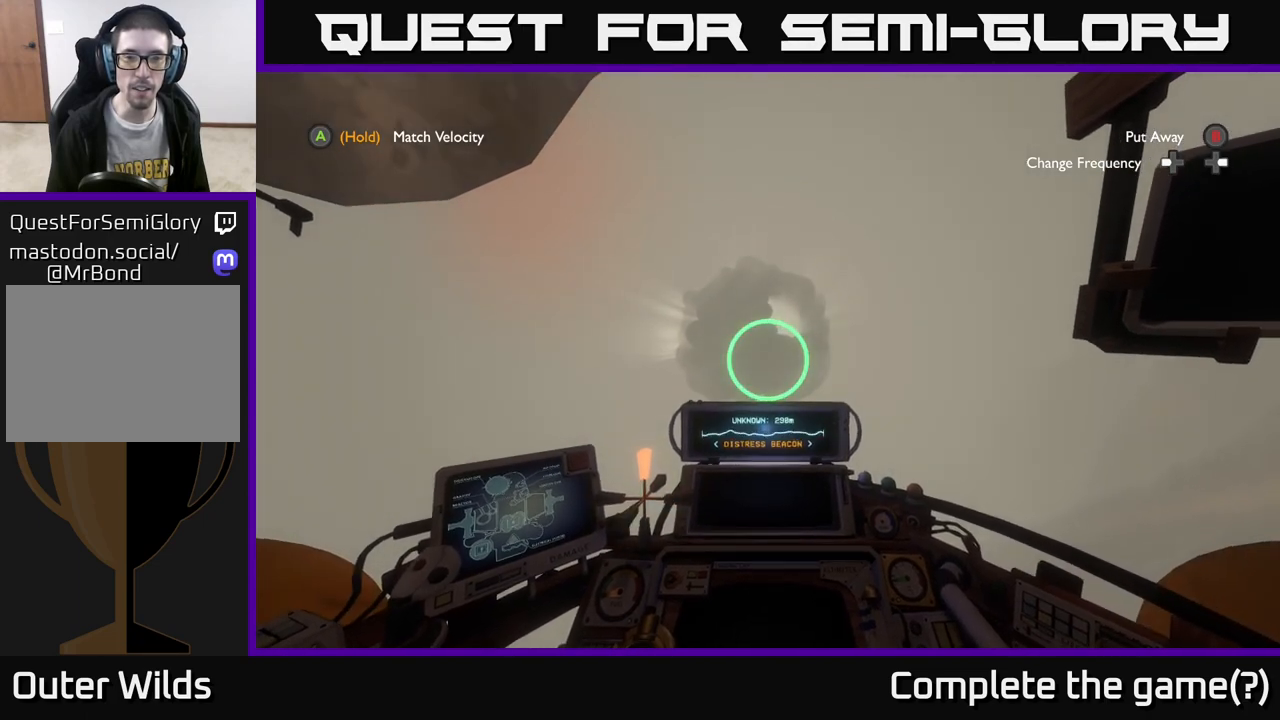
{"buttons": ["R2"], "left_stick": "up", "right_stick": "center", "events": [[183, "L2", "up"], [317, "R2", "down"], [417, "left_stick", "up"]]}
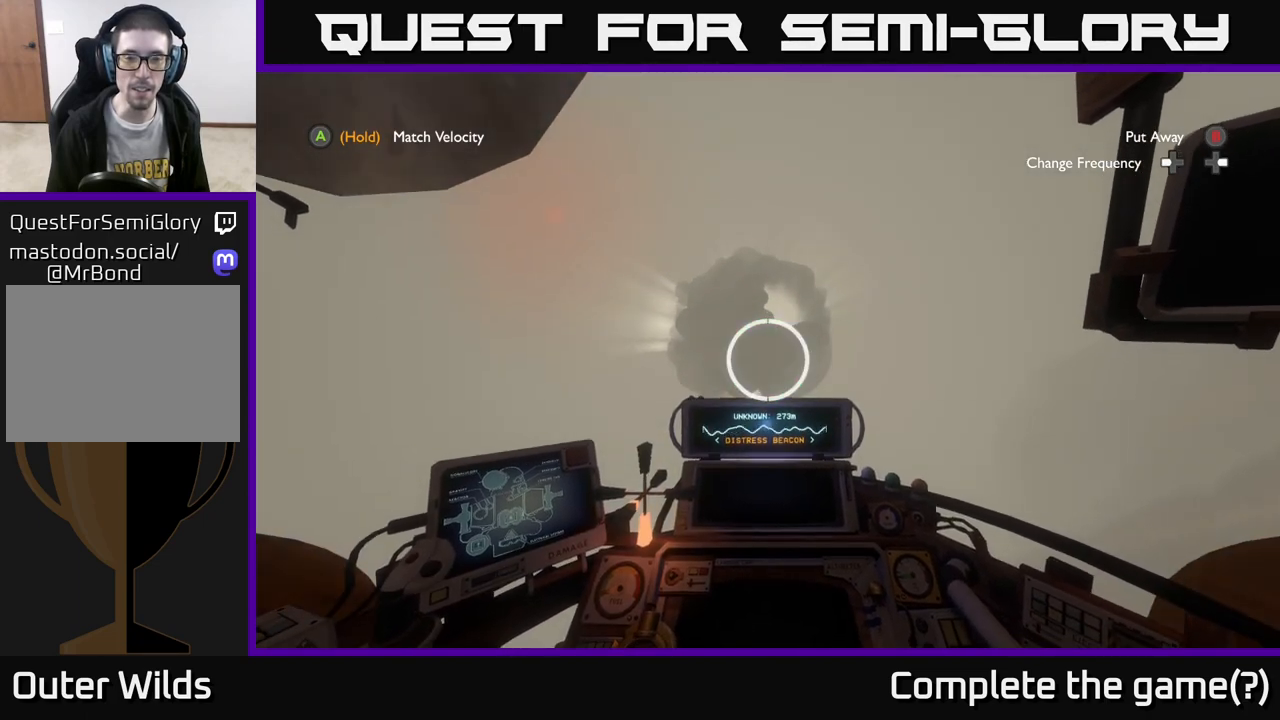
{"buttons": ["R2"], "left_stick": "up", "right_stick": "center", "events": []}
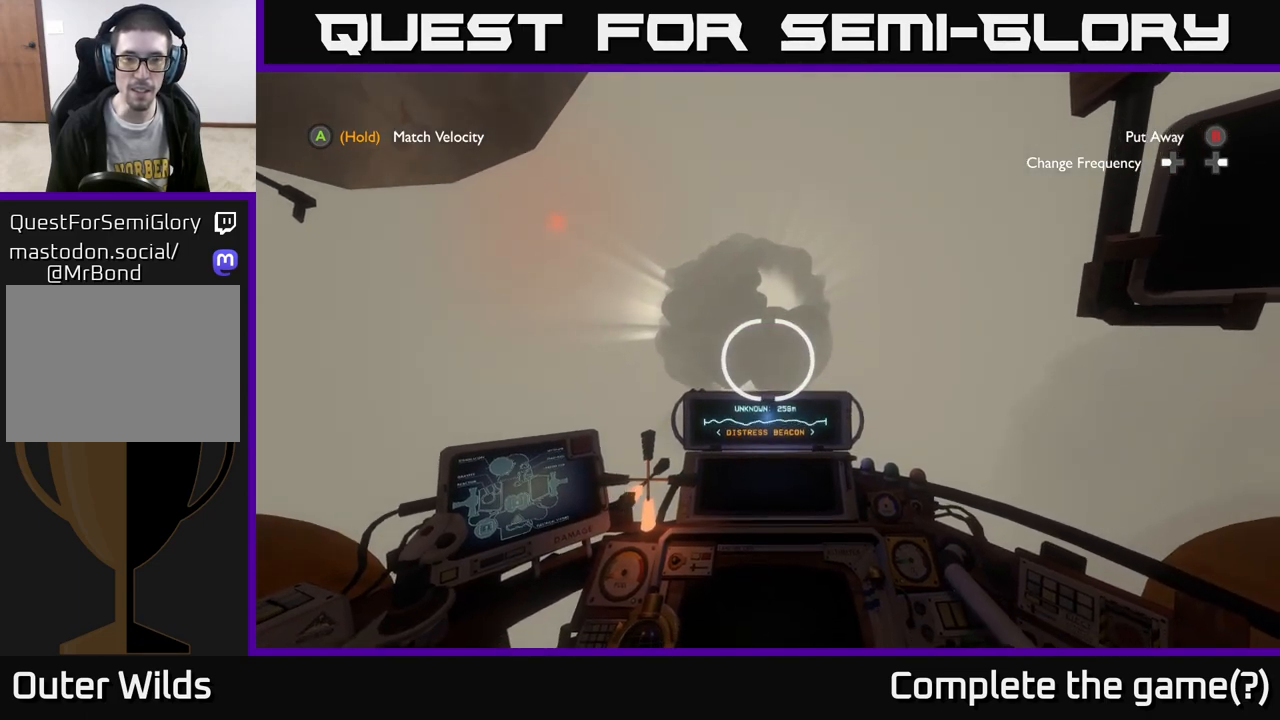
{"buttons": ["R2"], "left_stick": "center", "right_stick": "center", "events": [[50, "left_stick", "center"]]}
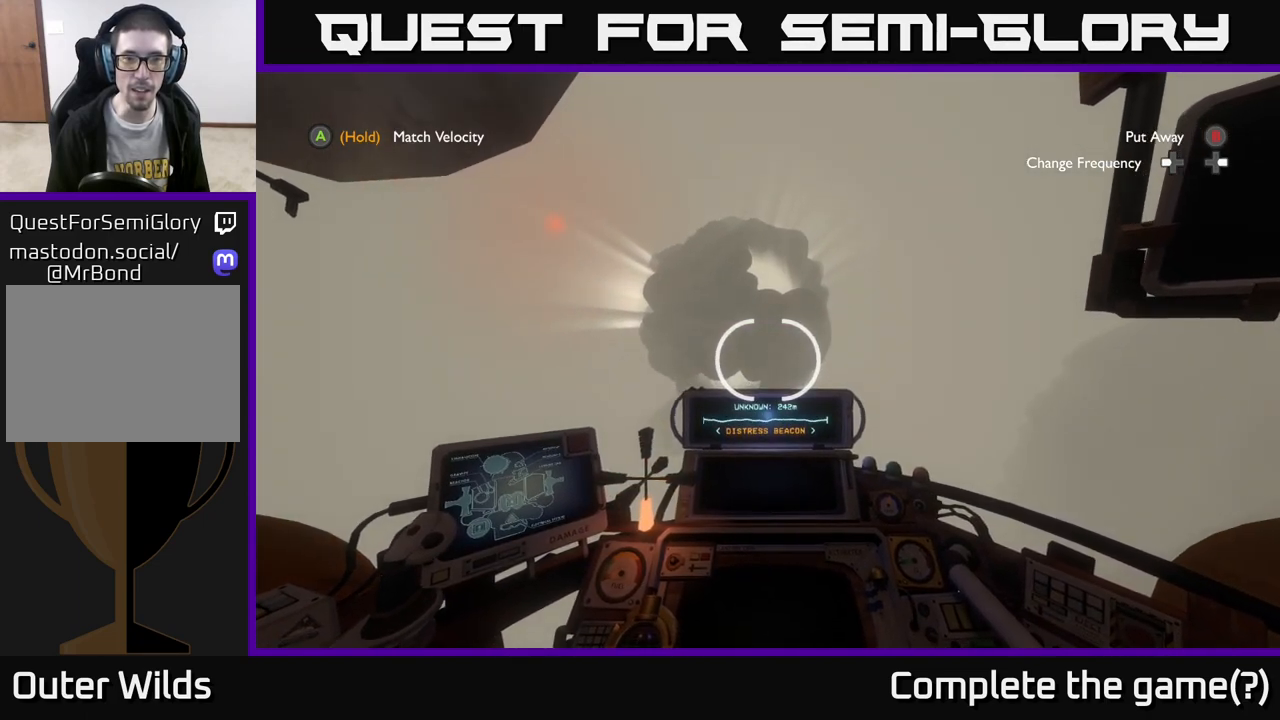
{"buttons": ["R2"], "left_stick": "down", "right_stick": "center", "events": [[450, "left_stick", "down"]]}
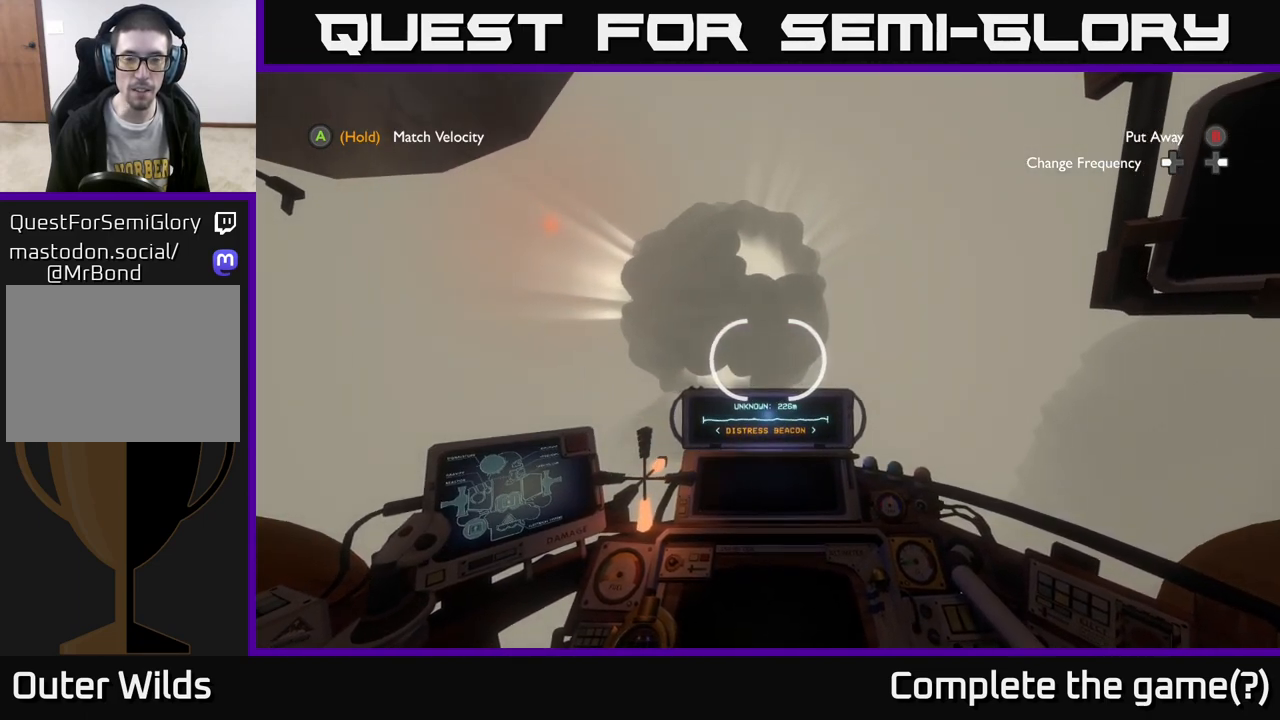
{"buttons": [], "left_stick": "center", "right_stick": "center", "events": [[333, "left_stick", "center"], [433, "R2", "up"]]}
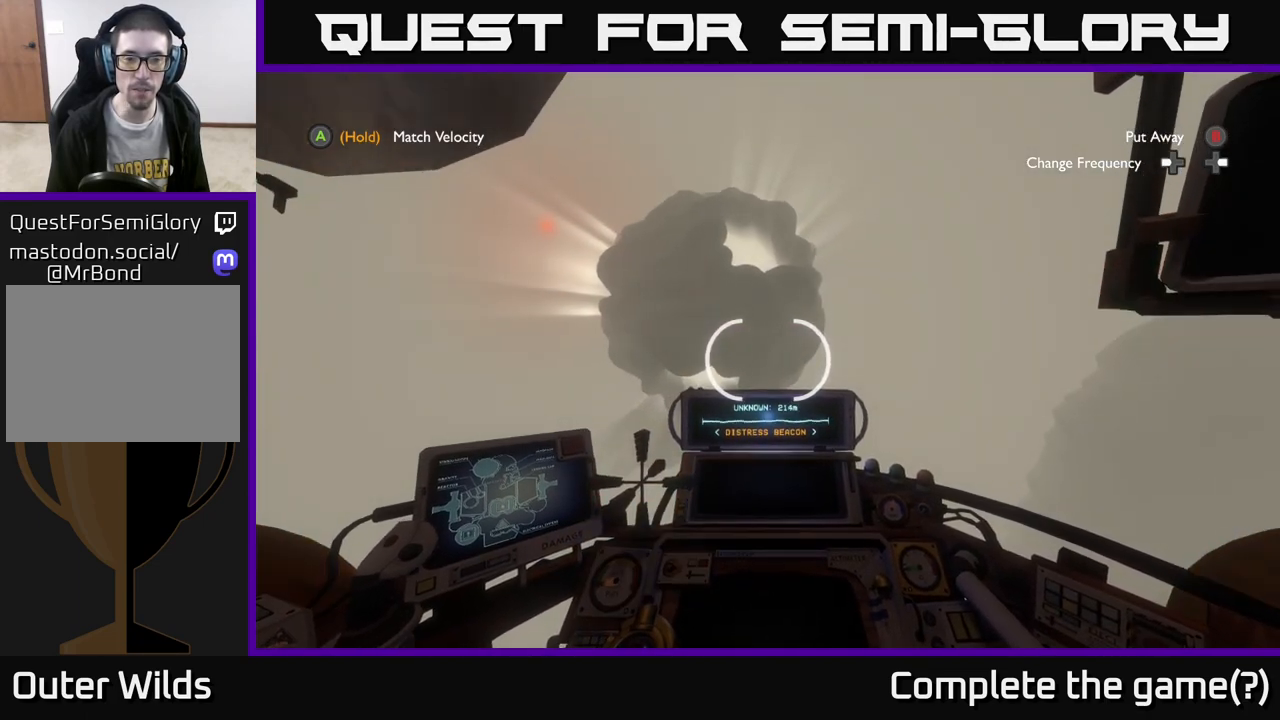
{"buttons": ["R2"], "left_stick": "down", "right_stick": "center", "events": [[167, "R2", "down"], [283, "left_stick", "down"]]}
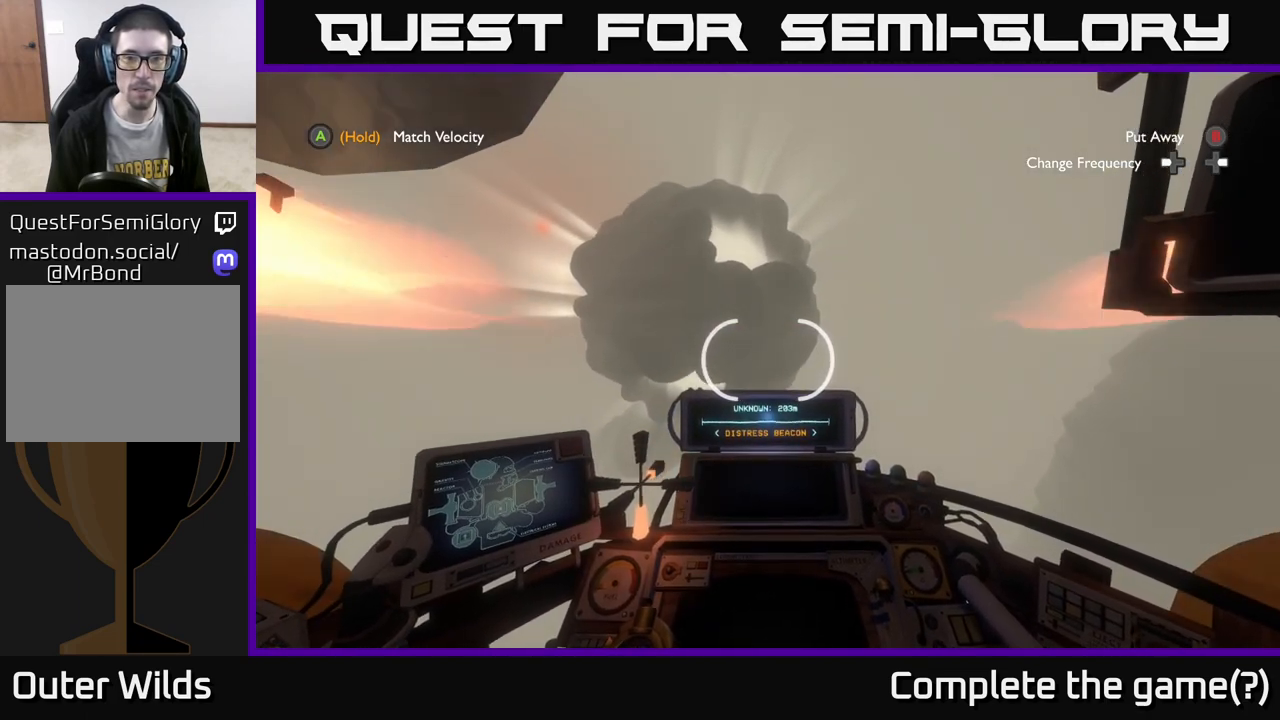
{"buttons": ["R2"], "left_stick": "left", "right_stick": "down-left", "events": [[33, "left_stick", "center"], [383, "left_stick", "left"], [433, "right_stick", "down"], [500, "right_stick", "down-left"]]}
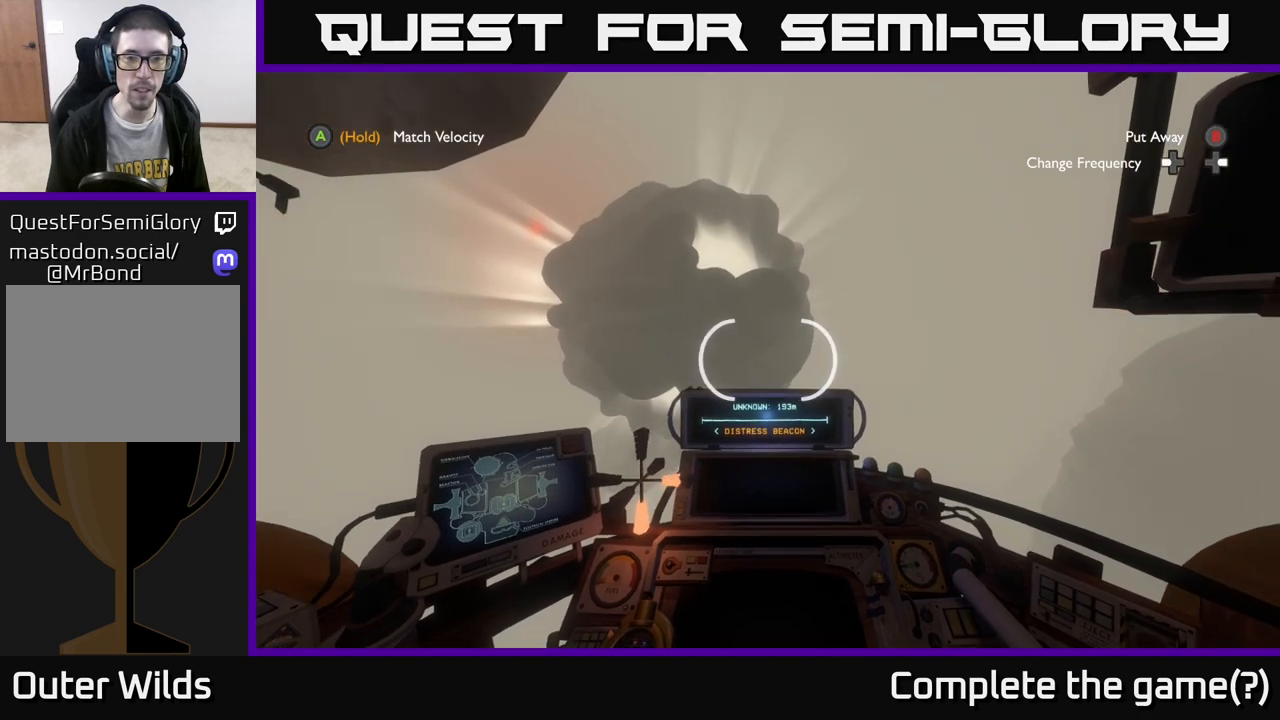
{"buttons": ["R2"], "left_stick": "left", "right_stick": "center", "events": [[117, "right_stick", "center"], [133, "left_stick", "center"], [433, "left_stick", "left"]]}
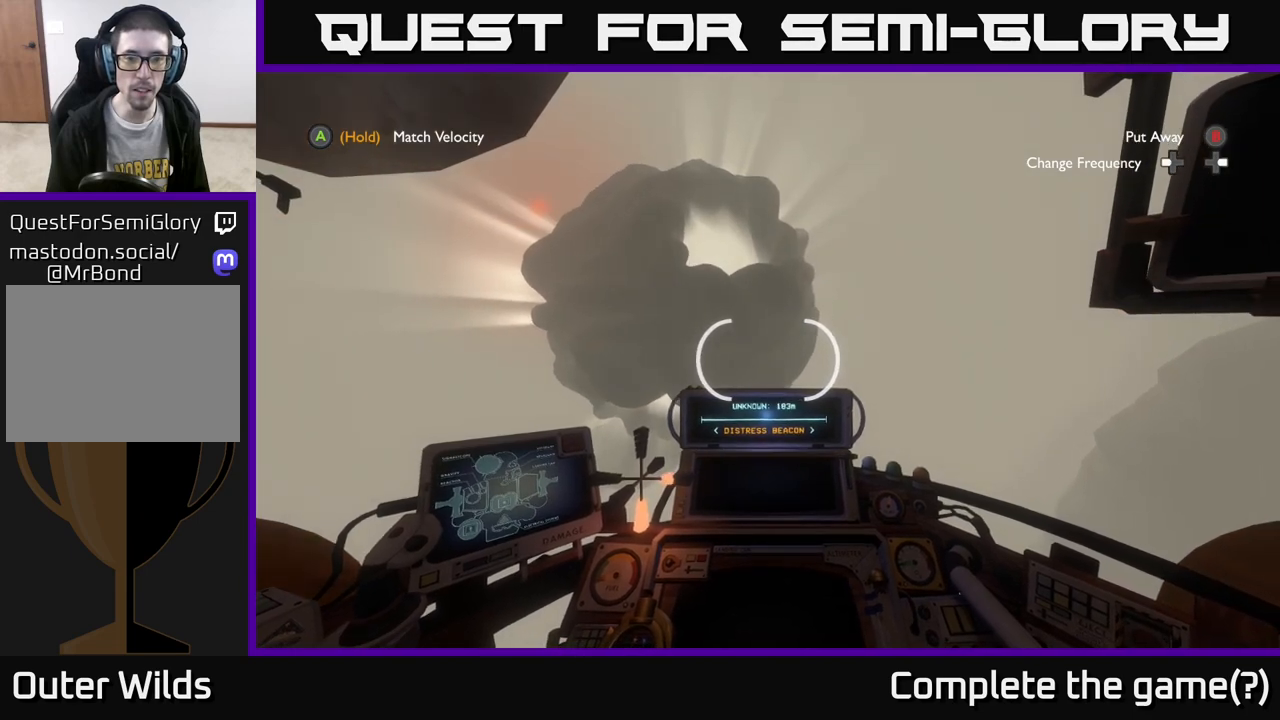
{"buttons": [], "left_stick": "center", "right_stick": "down-left", "events": [[117, "left_stick", "center"], [167, "R2", "up"], [467, "right_stick", "down-left"]]}
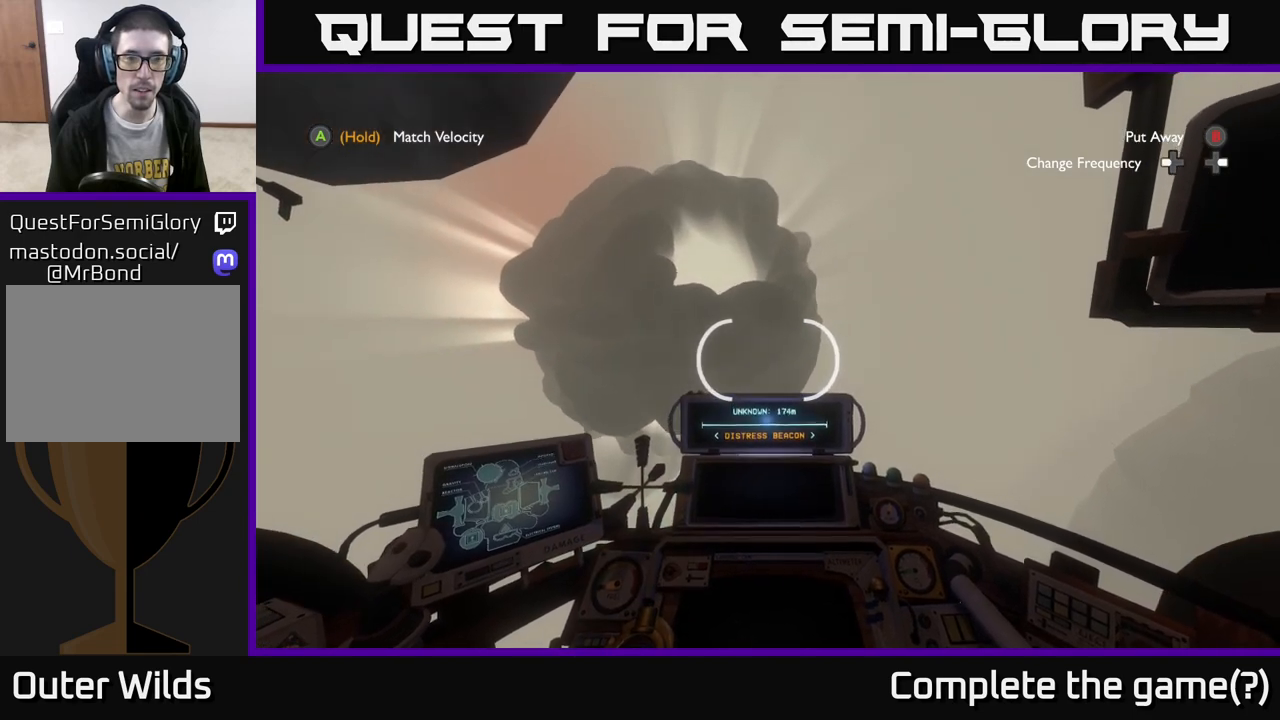
{"buttons": [], "left_stick": "center", "right_stick": "down-left", "events": [[150, "right_stick", "center"], [183, "left_stick", "left"], [433, "right_stick", "down-left"], [483, "left_stick", "center"]]}
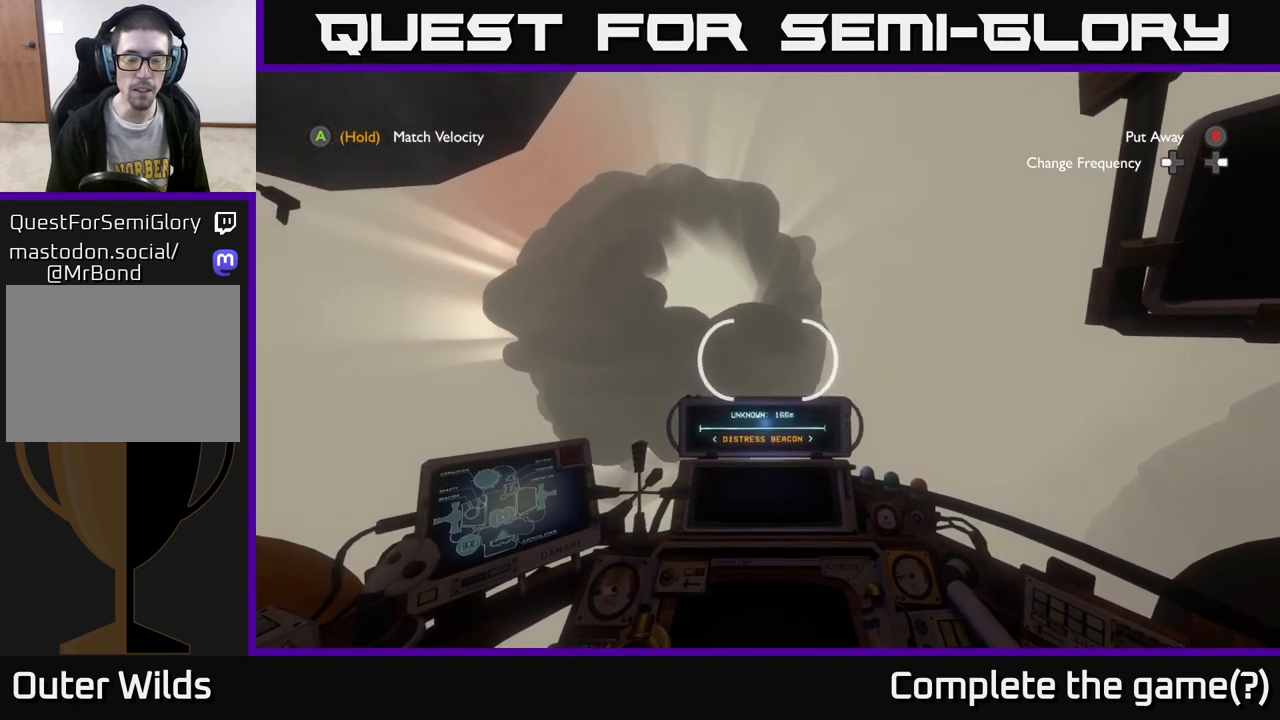
{"buttons": [], "left_stick": "center", "right_stick": "center", "events": [[133, "right_stick", "center"], [167, "L2", "down"], [450, "L2", "up"]]}
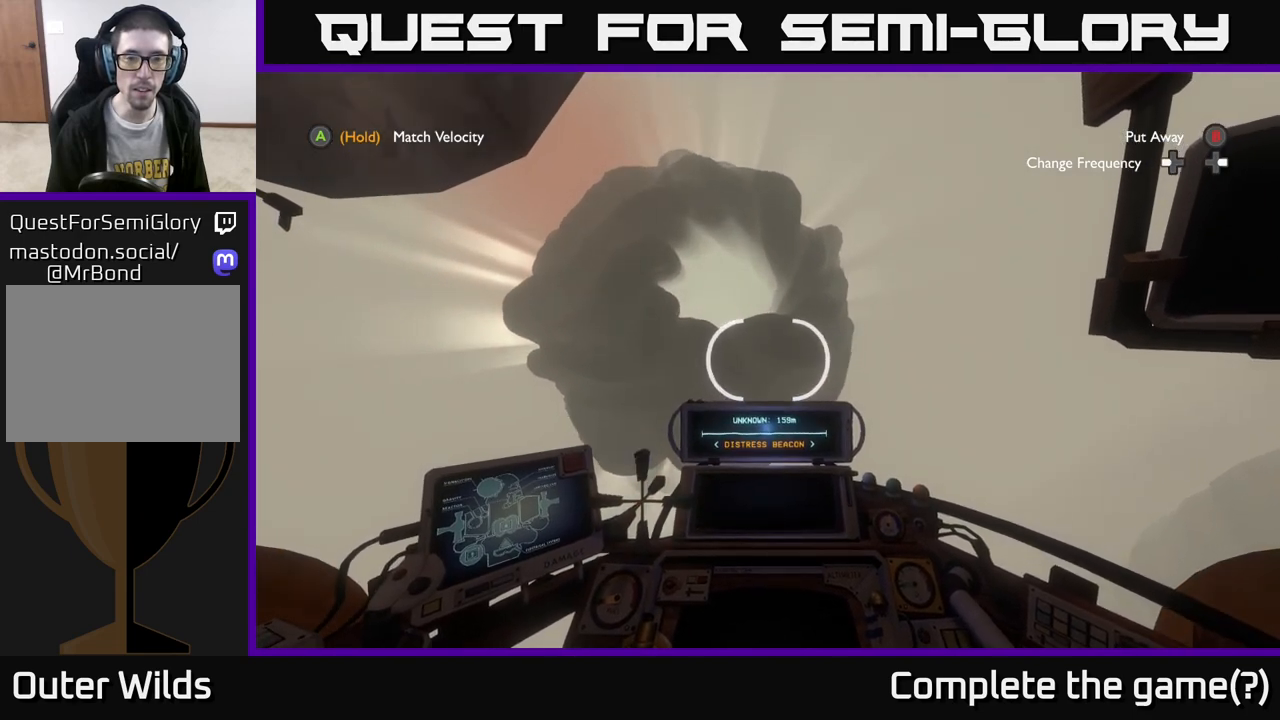
{"buttons": ["L2"], "left_stick": "center", "right_stick": "center", "events": [[183, "L2", "down"], [317, "L2", "up"], [400, "L2", "down"]]}
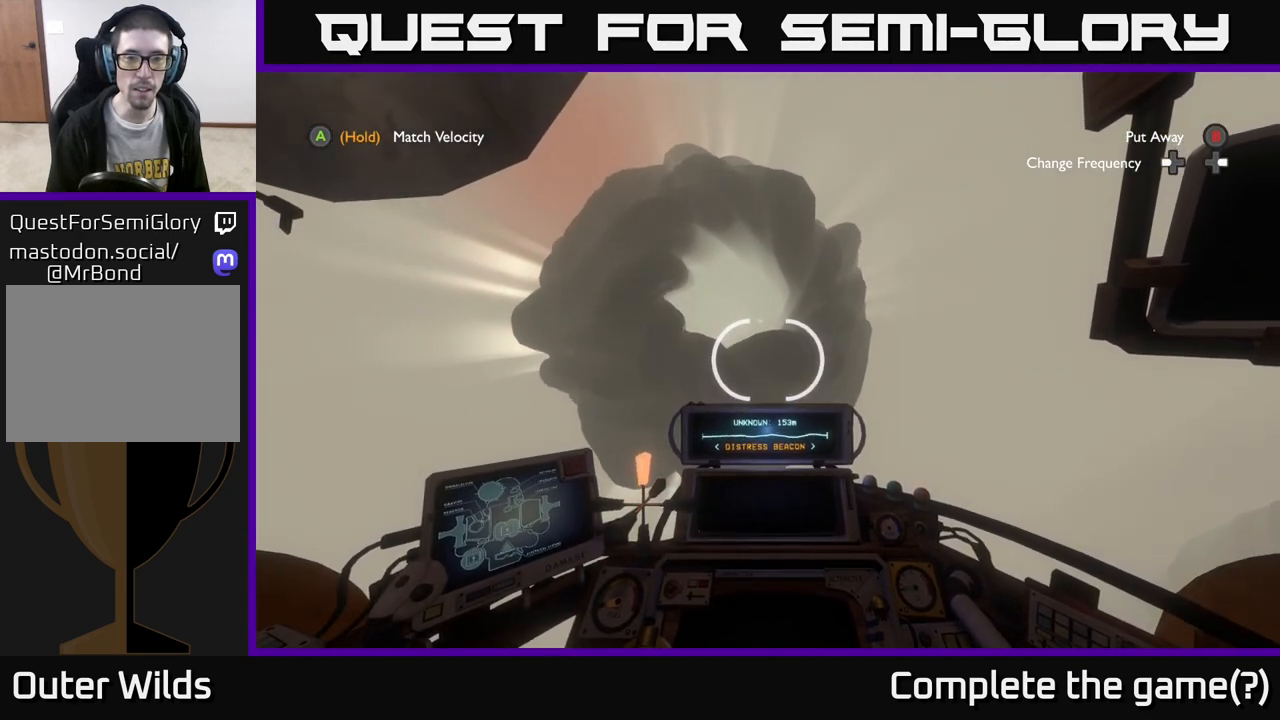
{"buttons": [], "left_stick": "center", "right_stick": "center", "events": [[33, "L2", "up"], [100, "L2", "down"], [283, "L2", "up"]]}
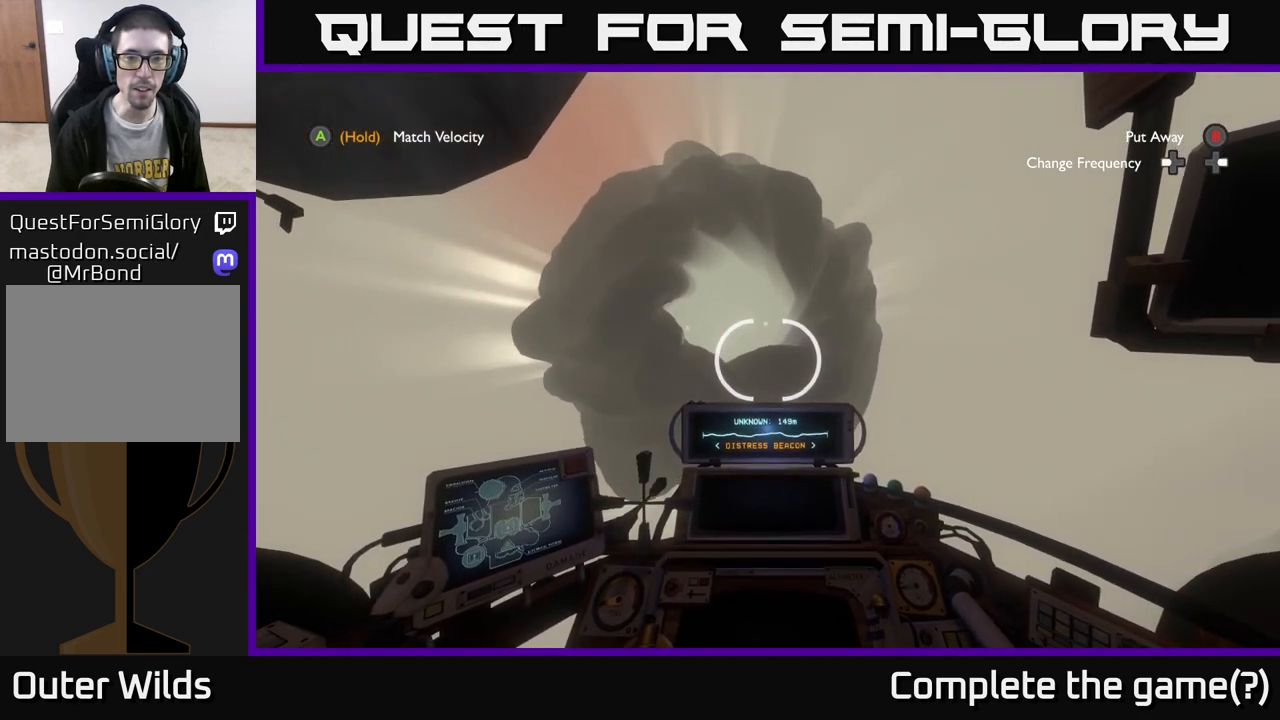
{"buttons": [], "left_stick": "up", "right_stick": "down", "events": [[17, "left_stick", "up-left"], [367, "left_stick", "up"], [383, "right_stick", "down"]]}
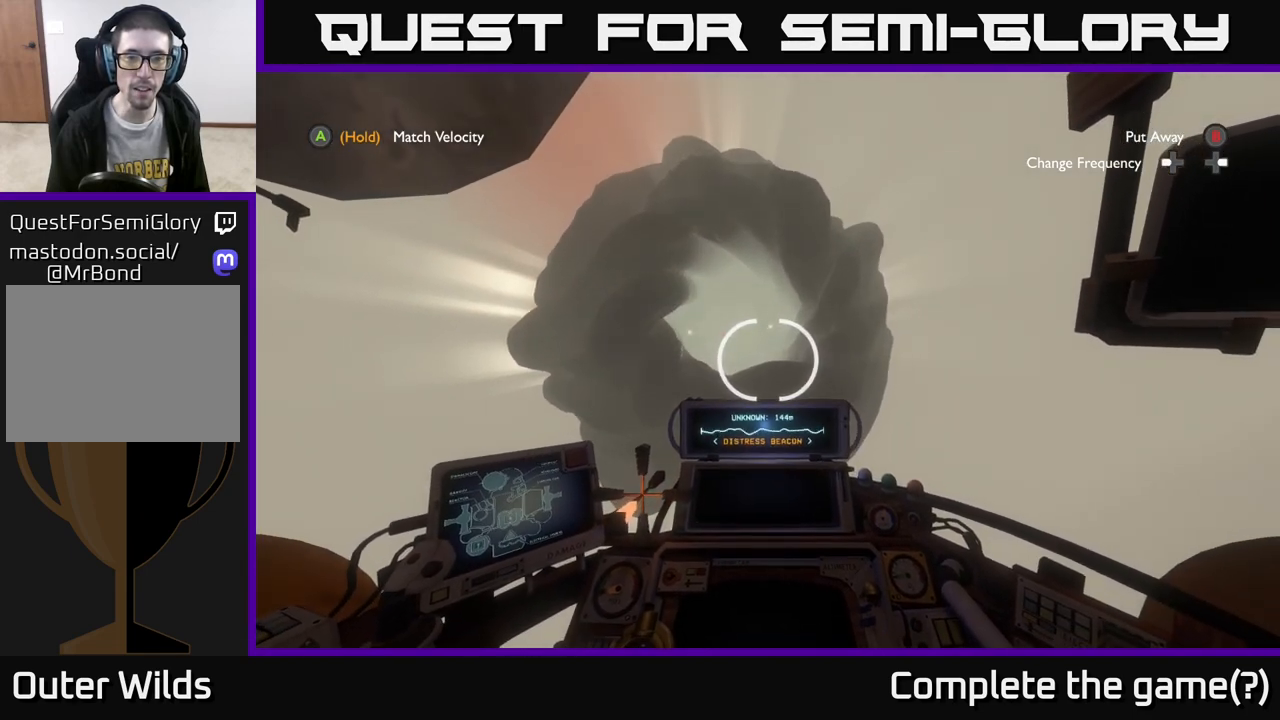
{"buttons": [], "left_stick": "center", "right_stick": "center", "events": [[17, "right_stick", "center"], [83, "left_stick", "up-left"], [367, "left_stick", "center"]]}
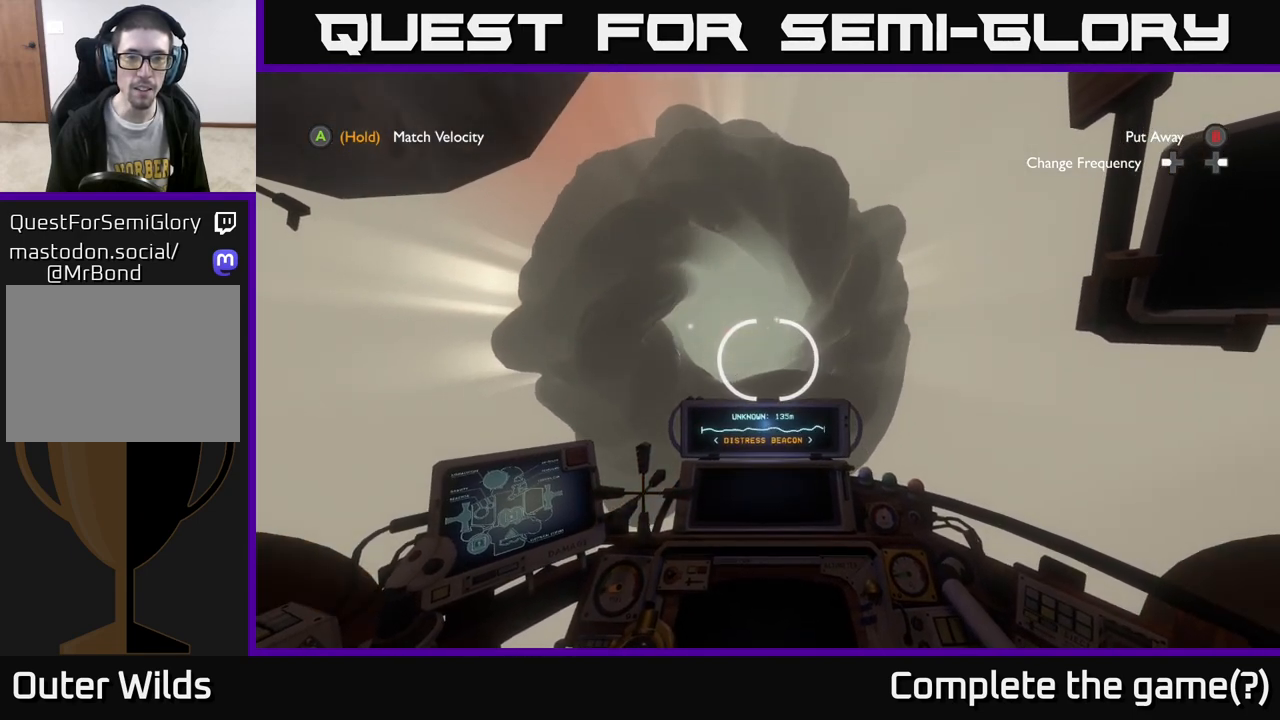
{"buttons": ["L2"], "left_stick": "center", "right_stick": "center", "events": [[117, "left_stick", "up-left"], [133, "right_stick", "down"], [267, "left_stick", "center"], [317, "right_stick", "left"], [383, "right_stick", "center"], [400, "L2", "down"]]}
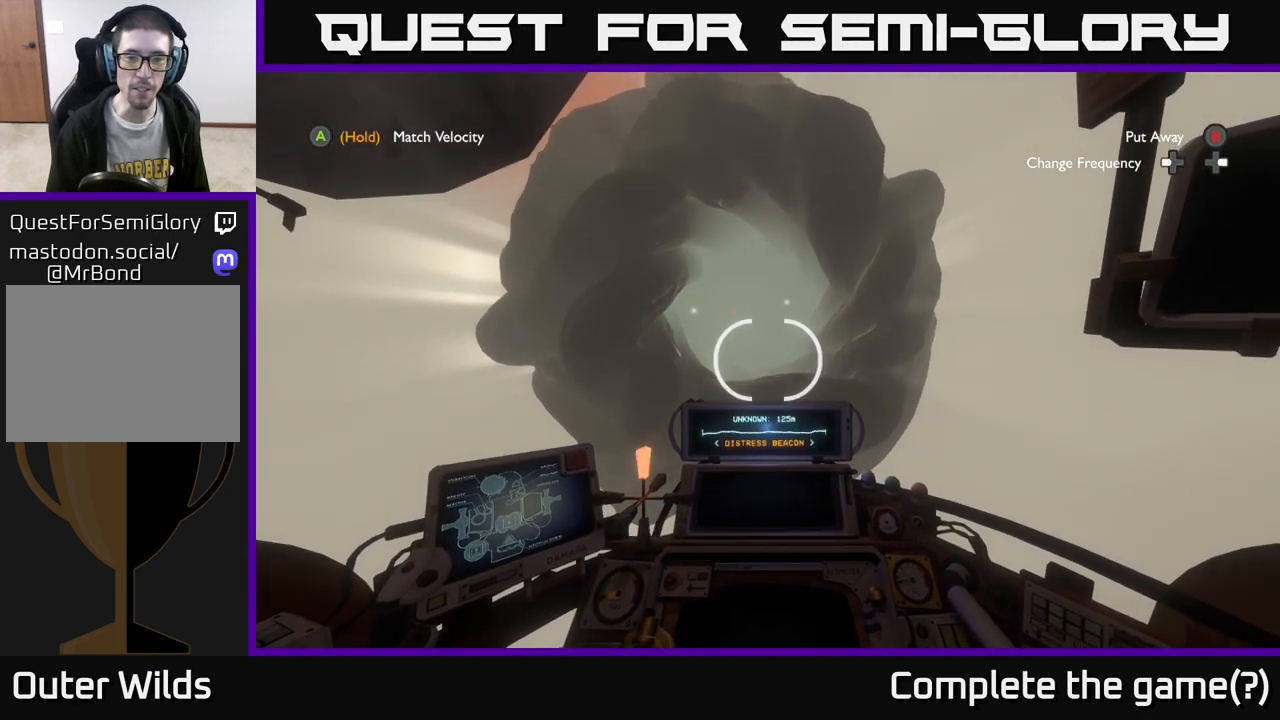
{"buttons": [], "left_stick": "center", "right_stick": "center", "events": [[50, "L2", "up"], [250, "L2", "down"], [333, "L2", "up"]]}
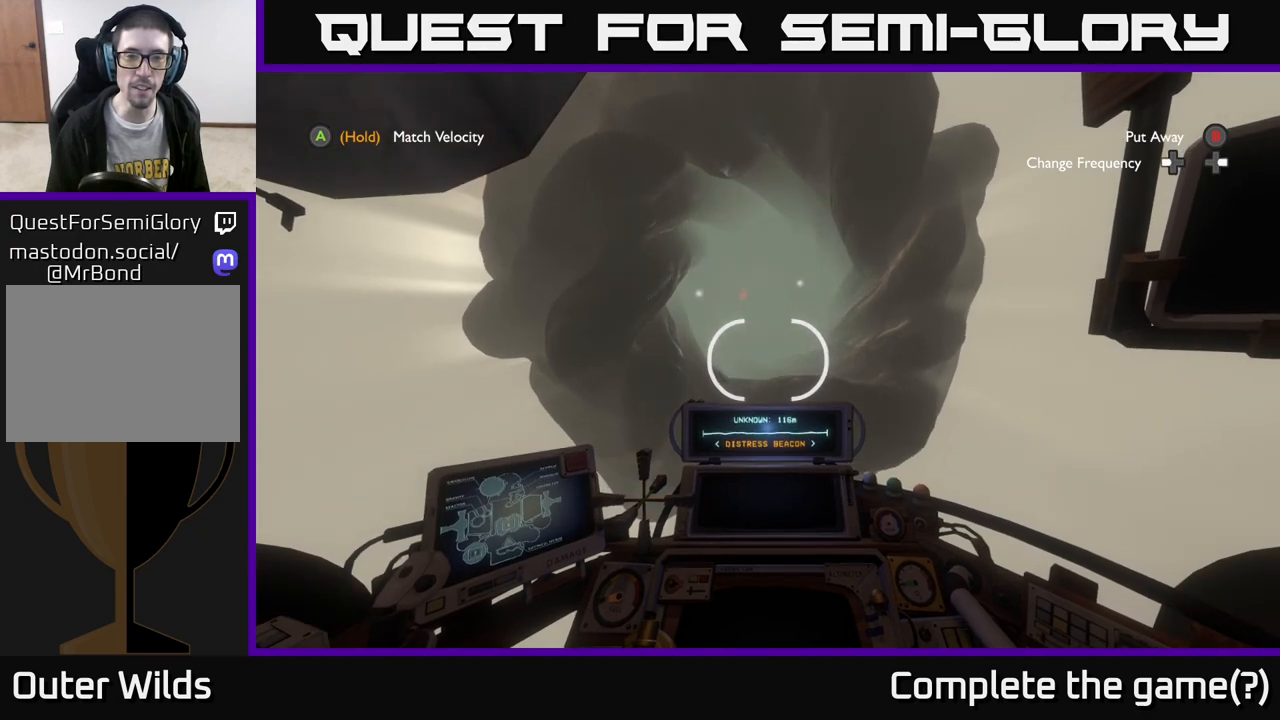
{"buttons": ["L2"], "left_stick": "center", "right_stick": "center", "events": [[183, "left_stick", "up"], [233, "left_stick", "up-right"], [367, "left_stick", "right"], [467, "left_stick", "center"], [500, "L2", "down"]]}
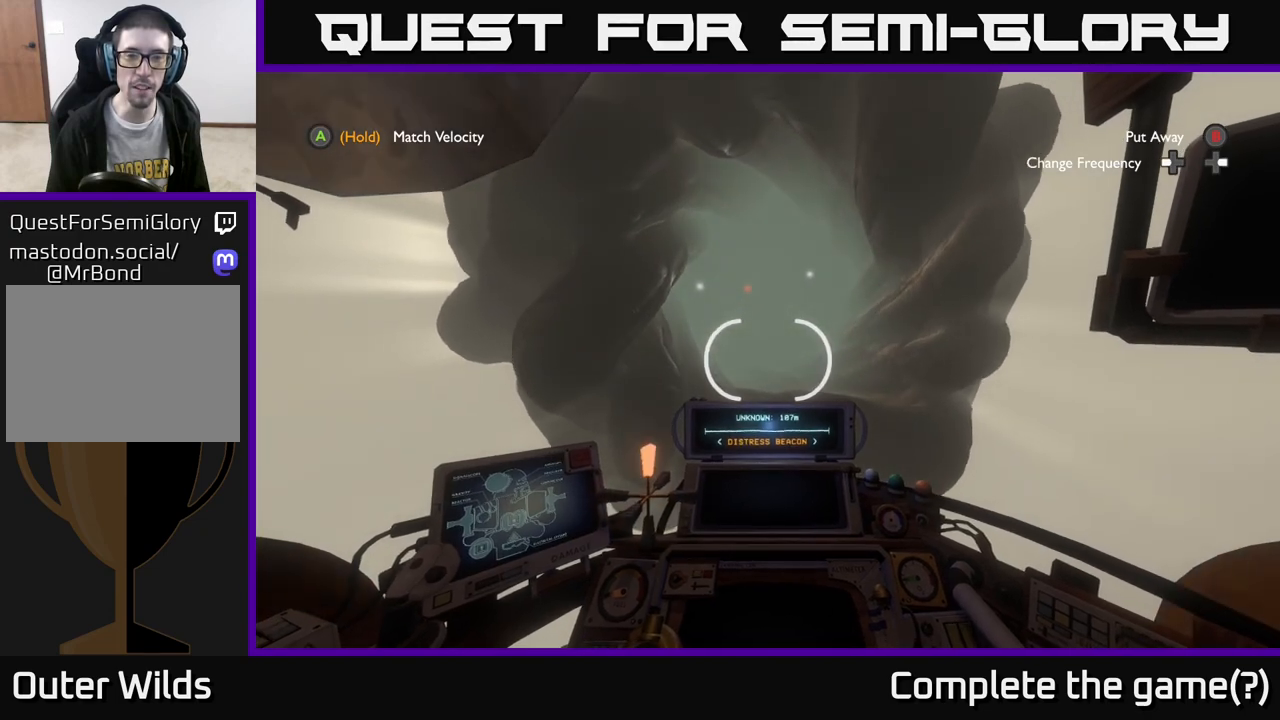
{"buttons": [], "left_stick": "right", "right_stick": "center", "events": [[233, "L2", "up"], [400, "left_stick", "right"]]}
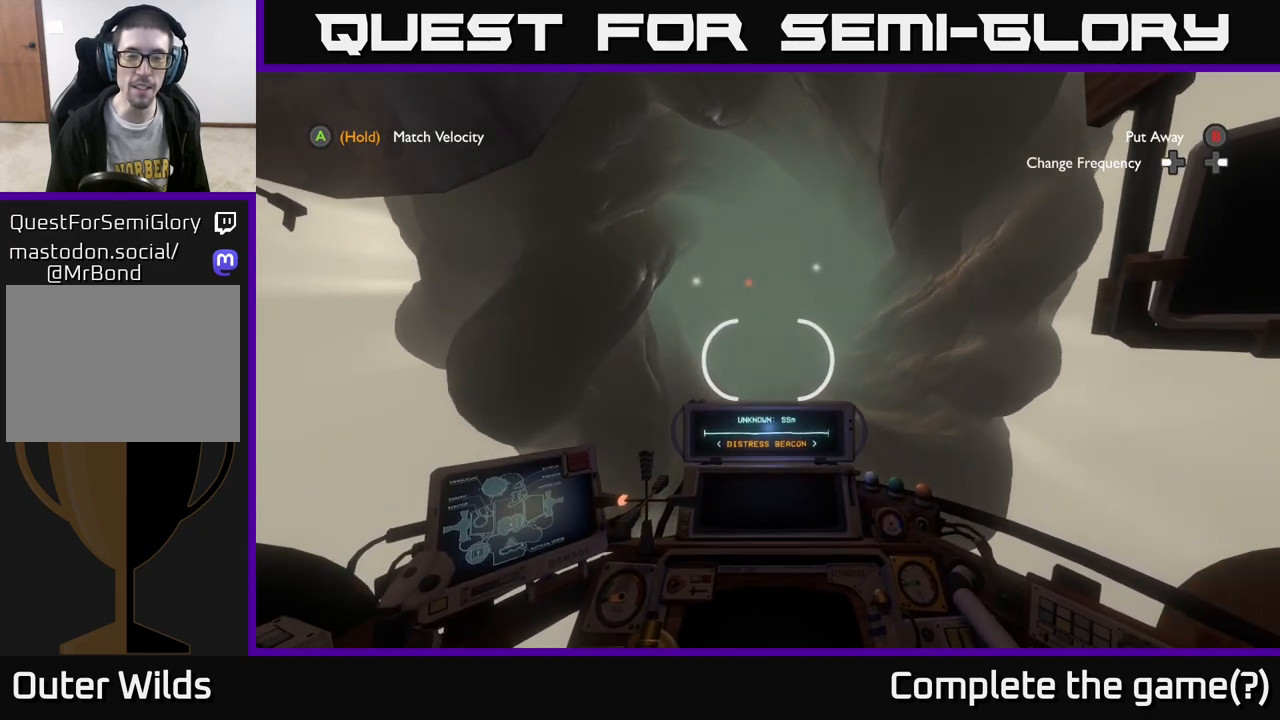
{"buttons": [], "left_stick": "center", "right_stick": "center", "events": [[17, "left_stick", "up-right"], [200, "left_stick", "center"]]}
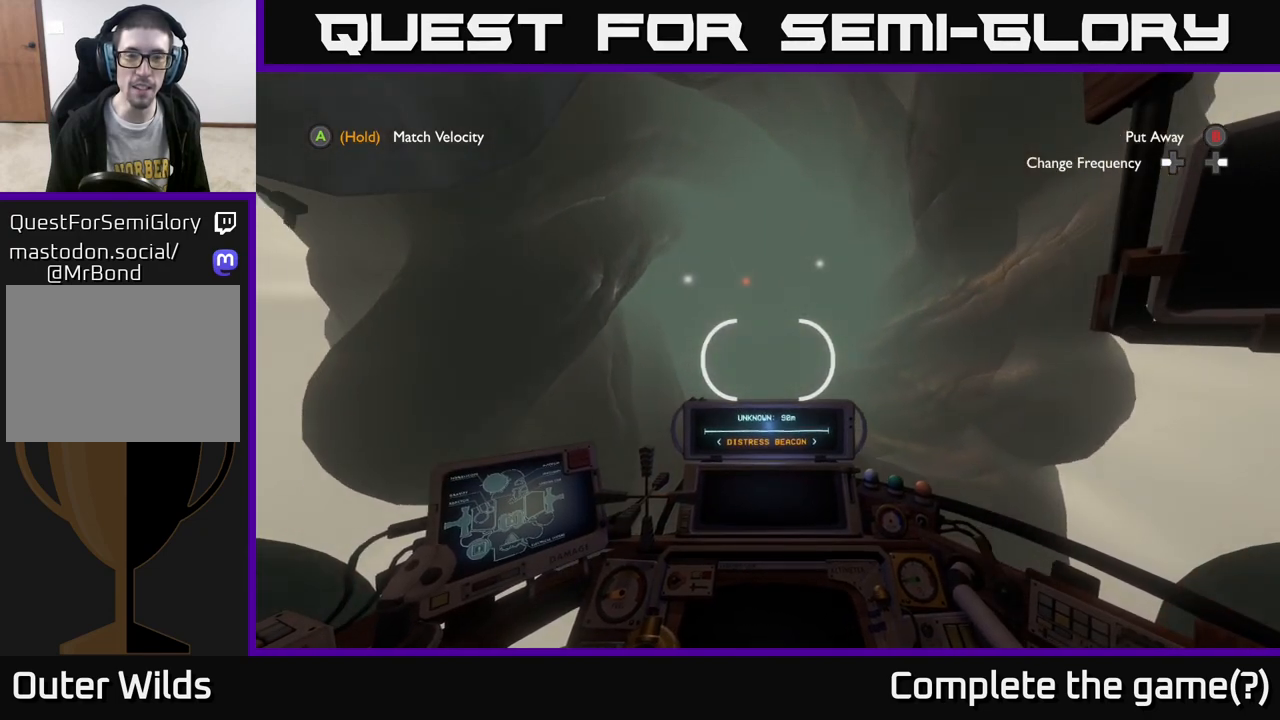
{"buttons": [], "left_stick": "center", "right_stick": "center", "events": [[150, "left_stick", "down-left"], [183, "right_stick", "up"], [317, "left_stick", "center"], [333, "right_stick", "center"]]}
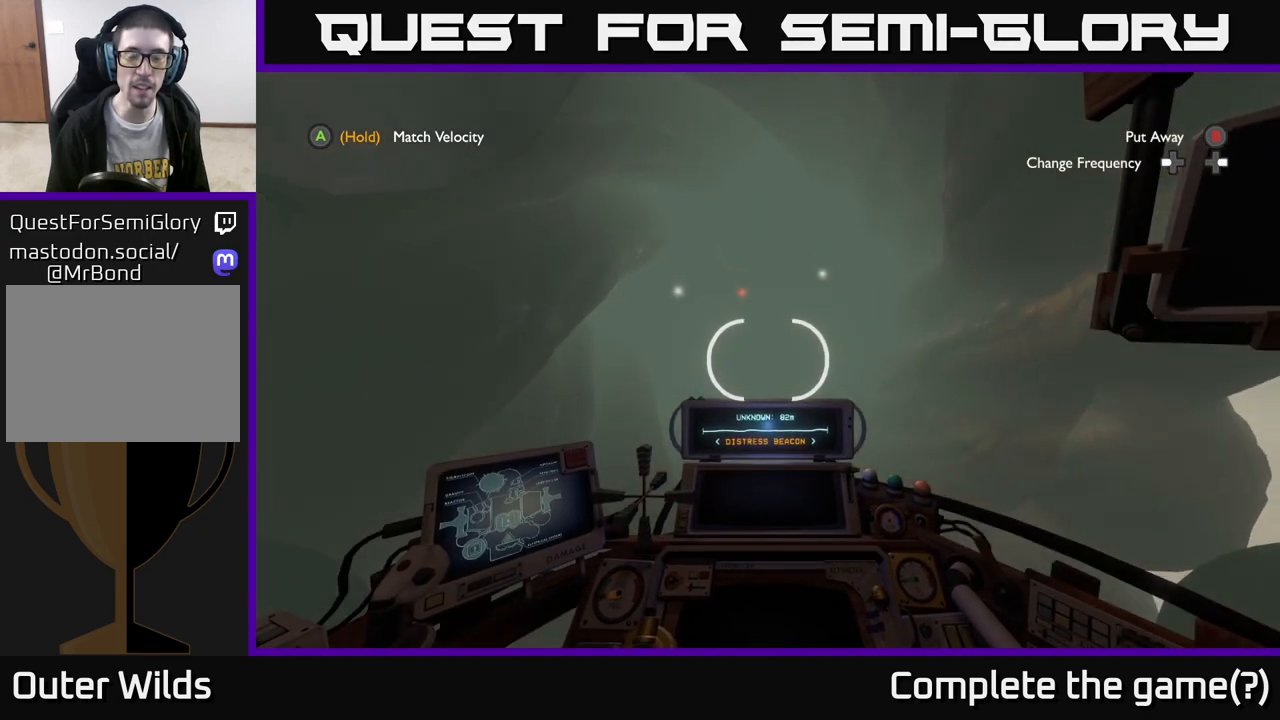
{"buttons": [], "left_stick": "down", "right_stick": "center", "events": [[417, "left_stick", "down"]]}
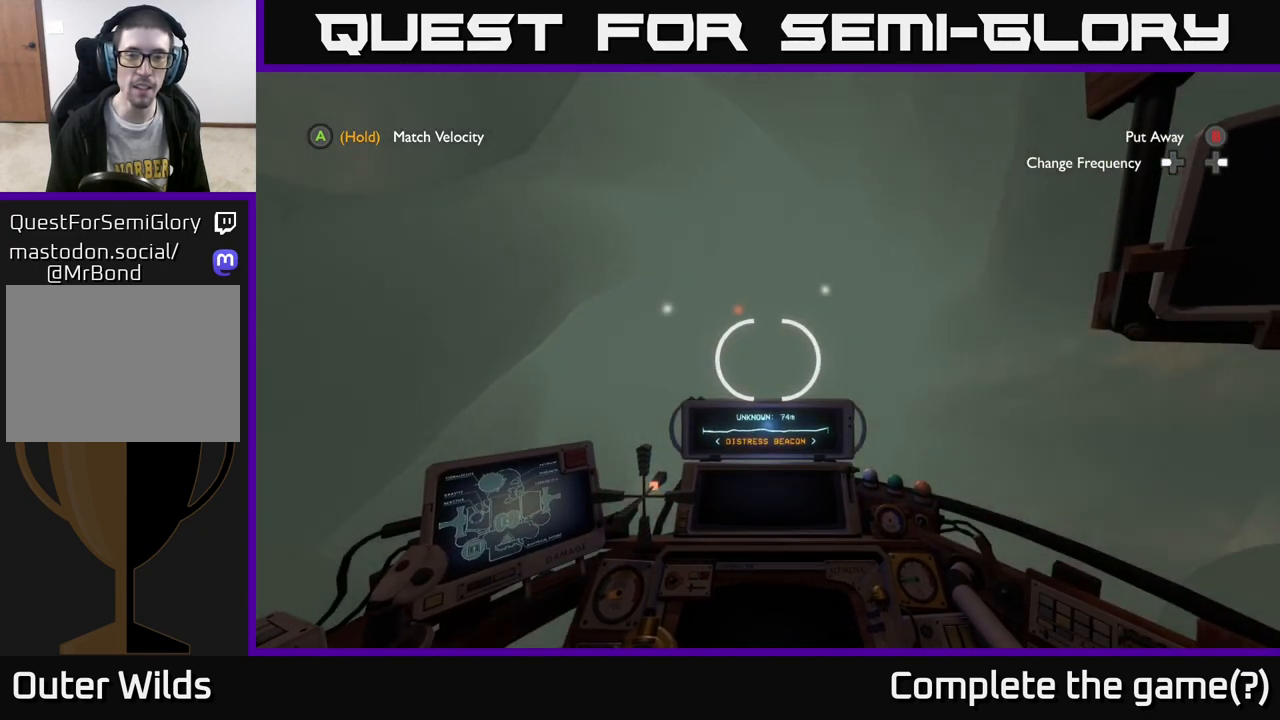
{"buttons": ["L2"], "left_stick": "center", "right_stick": "center", "events": [[133, "left_stick", "center"], [183, "left_stick", "down-left"], [367, "left_stick", "center"], [433, "L2", "down"]]}
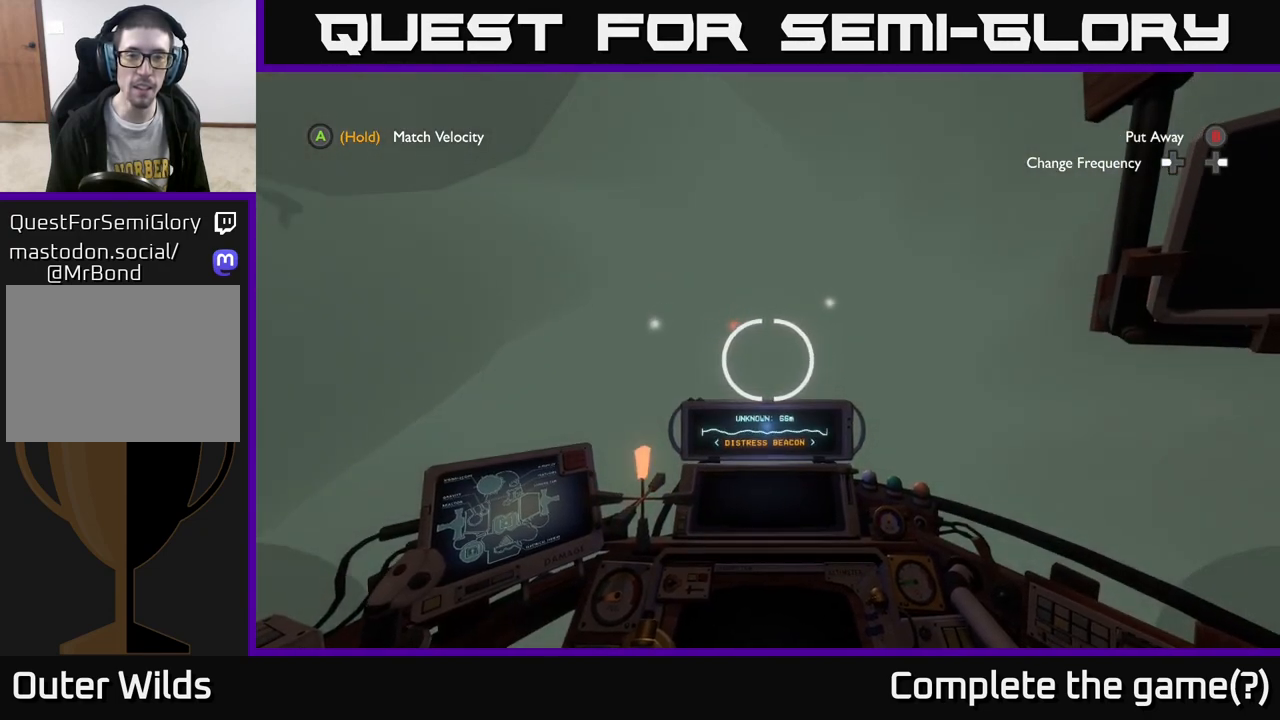
{"buttons": ["L2"], "left_stick": "down", "right_stick": "center", "events": [[50, "L2", "up"], [350, "left_stick", "down"], [500, "L2", "down"]]}